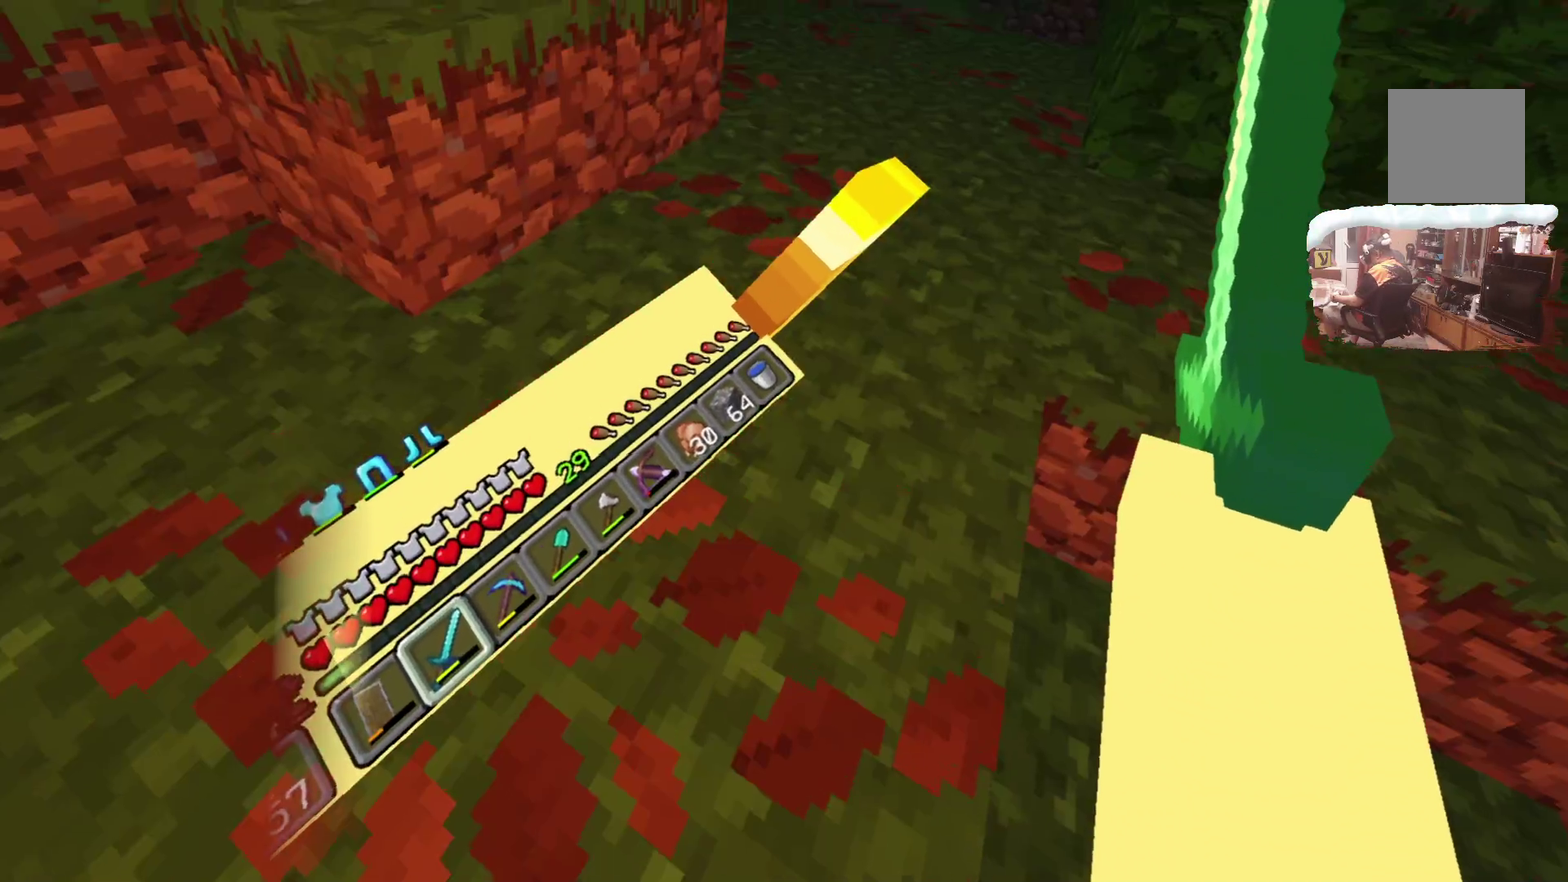
Gameplay with a controller; each line is a JSON object with the inputs held at the frame after it (dt_ms = milliseconds from this image to that frame). "events" lists button and stick changes between this image and that frame as [ms after this image, input, new state], when the widget could be followed in between. Not read: R3.
{"dt_ms": 300, "buttons": [], "left_stick": "up", "right_stick": "center"}
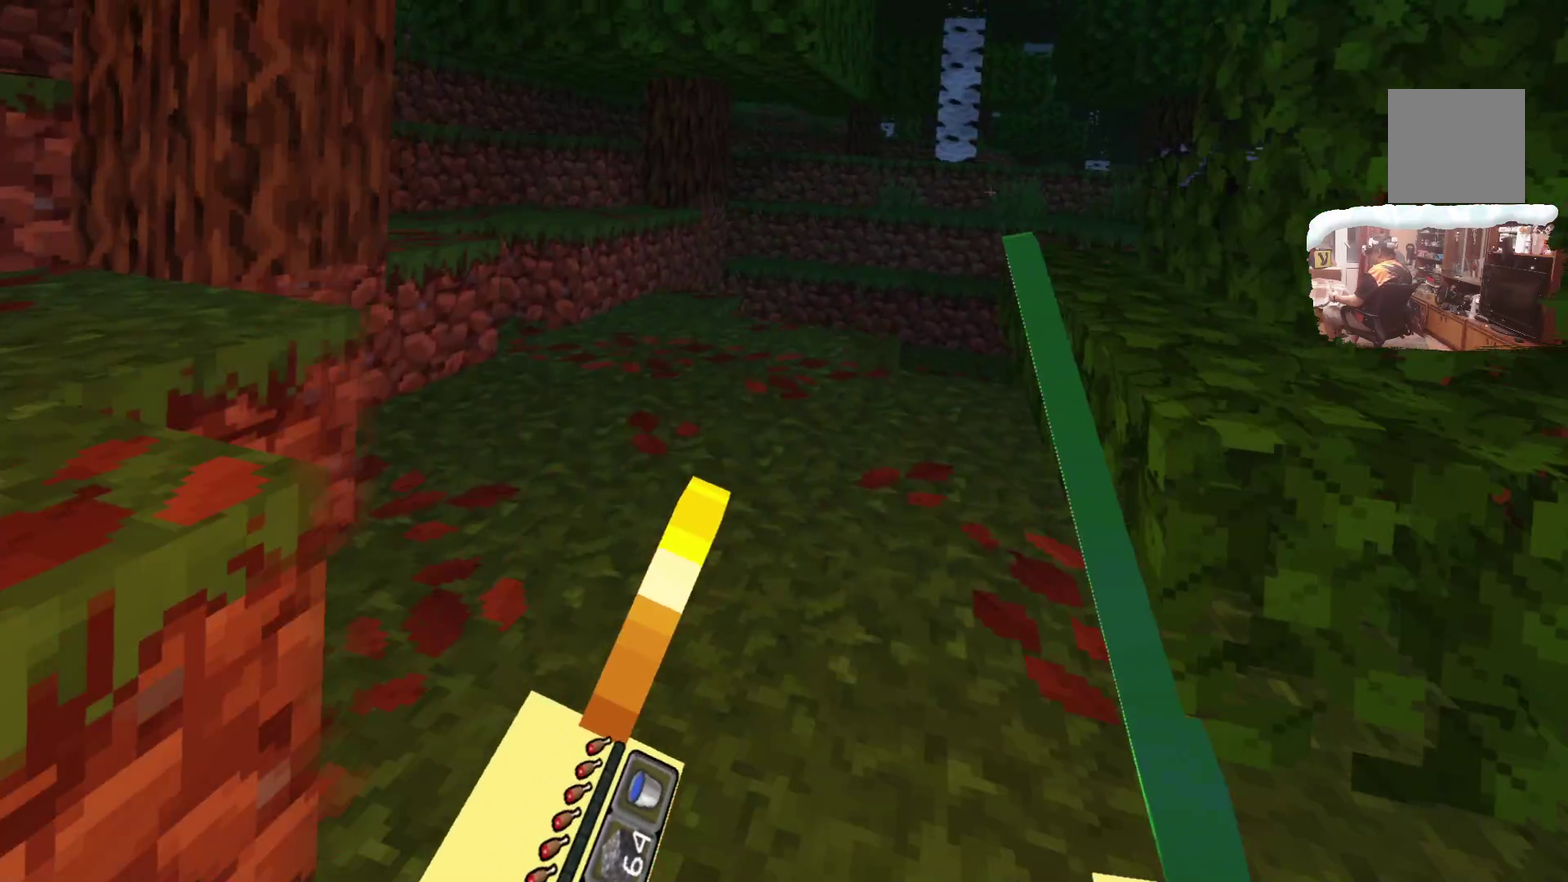
{"dt_ms": 500, "buttons": [], "left_stick": "up", "right_stick": "center"}
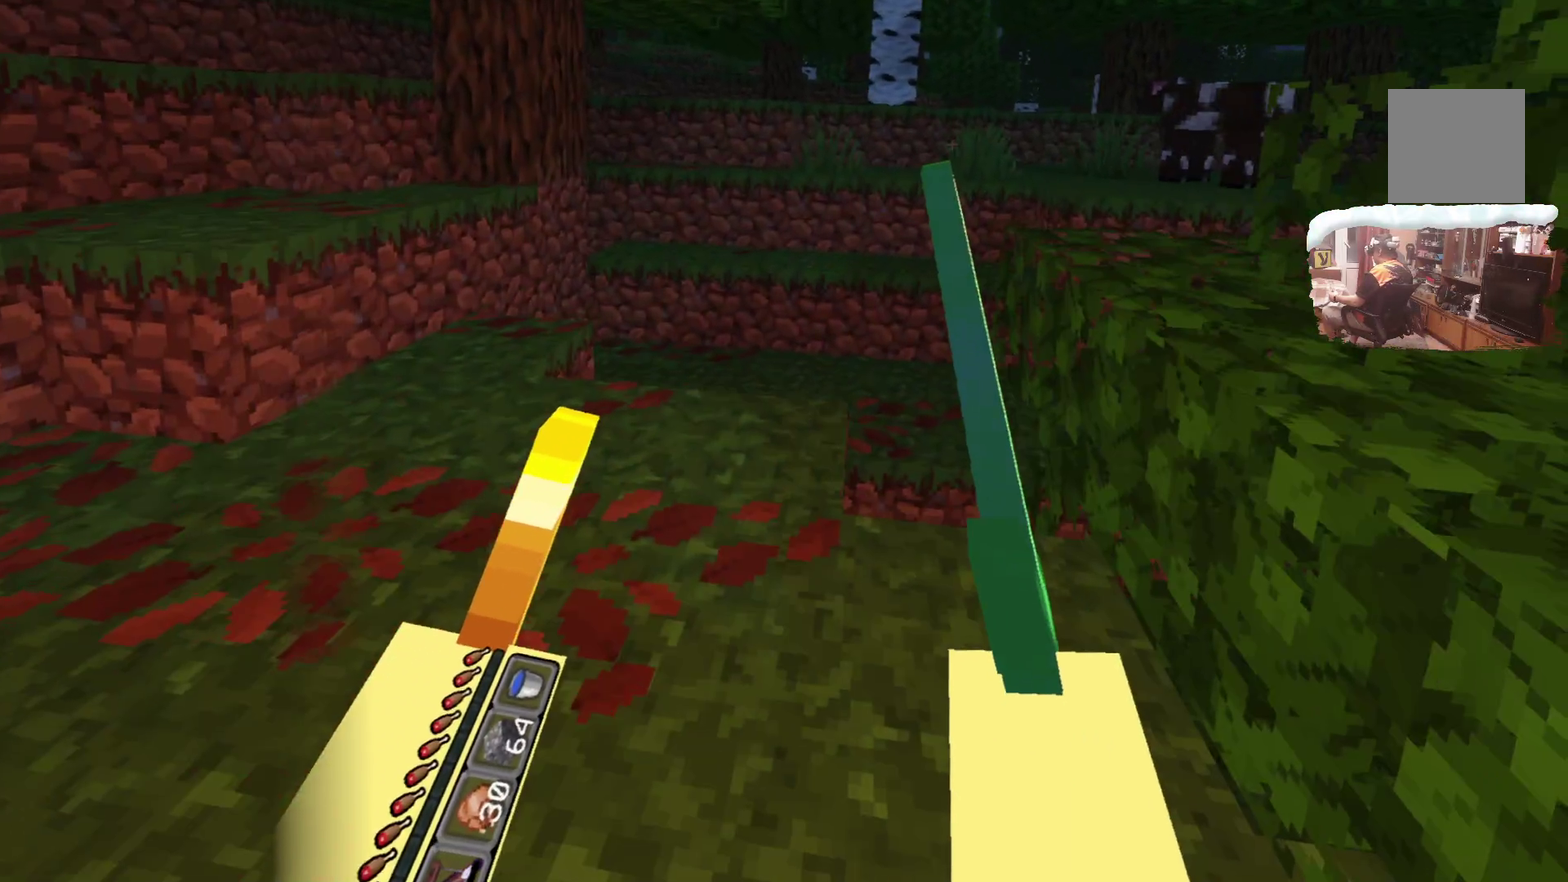
{"dt_ms": 500, "buttons": ["L3"], "left_stick": "up", "right_stick": "center", "events": [[483, "L3", "down"]]}
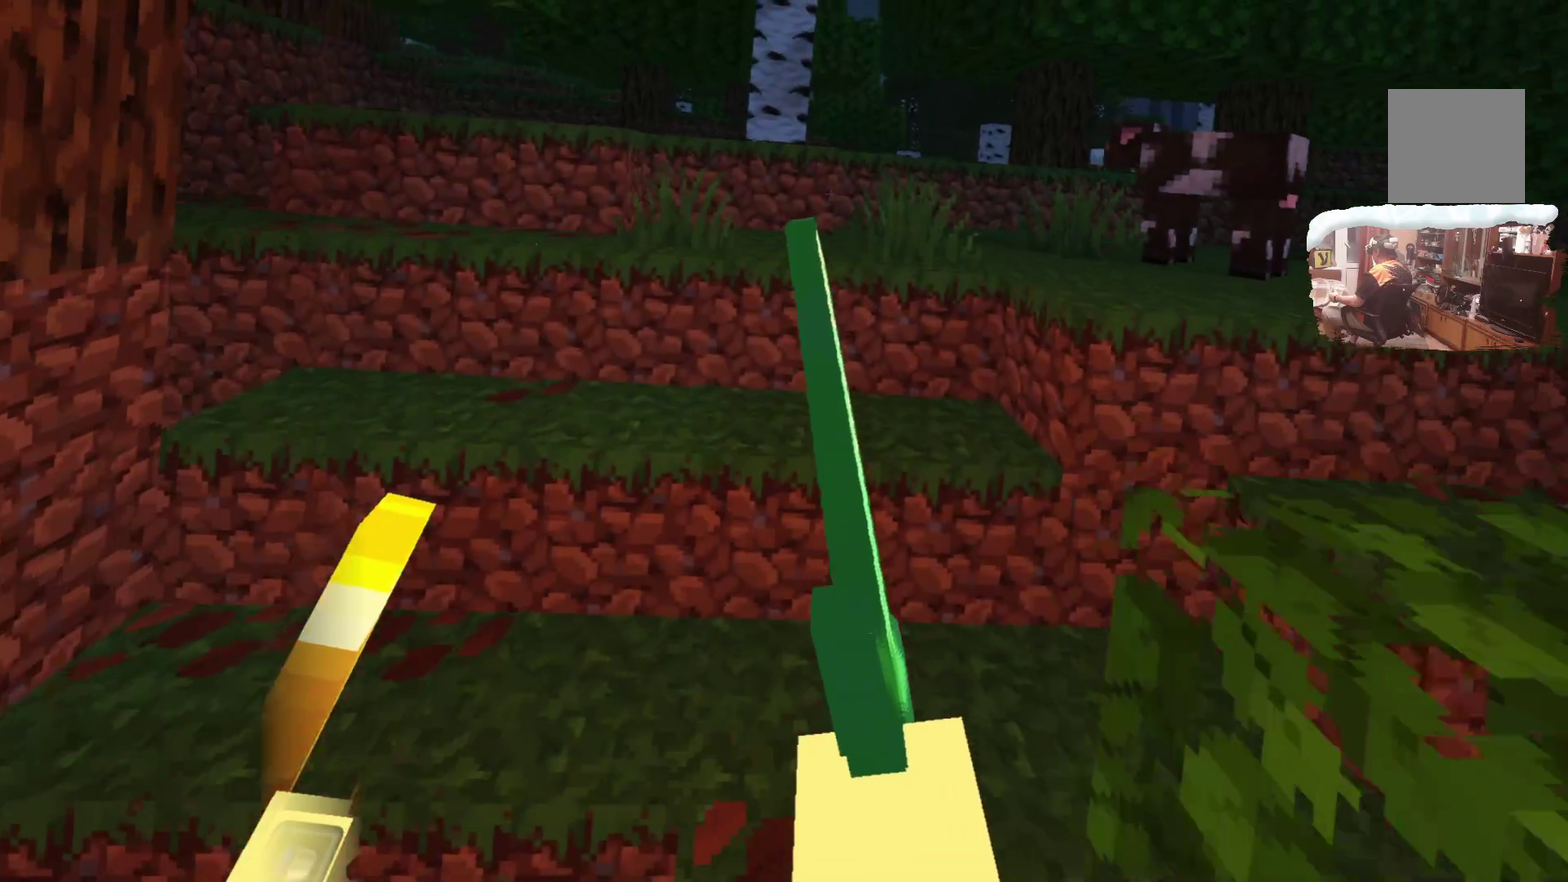
{"dt_ms": 500, "buttons": [], "left_stick": "up", "right_stick": "center", "events": [[267, "L3", "up"]]}
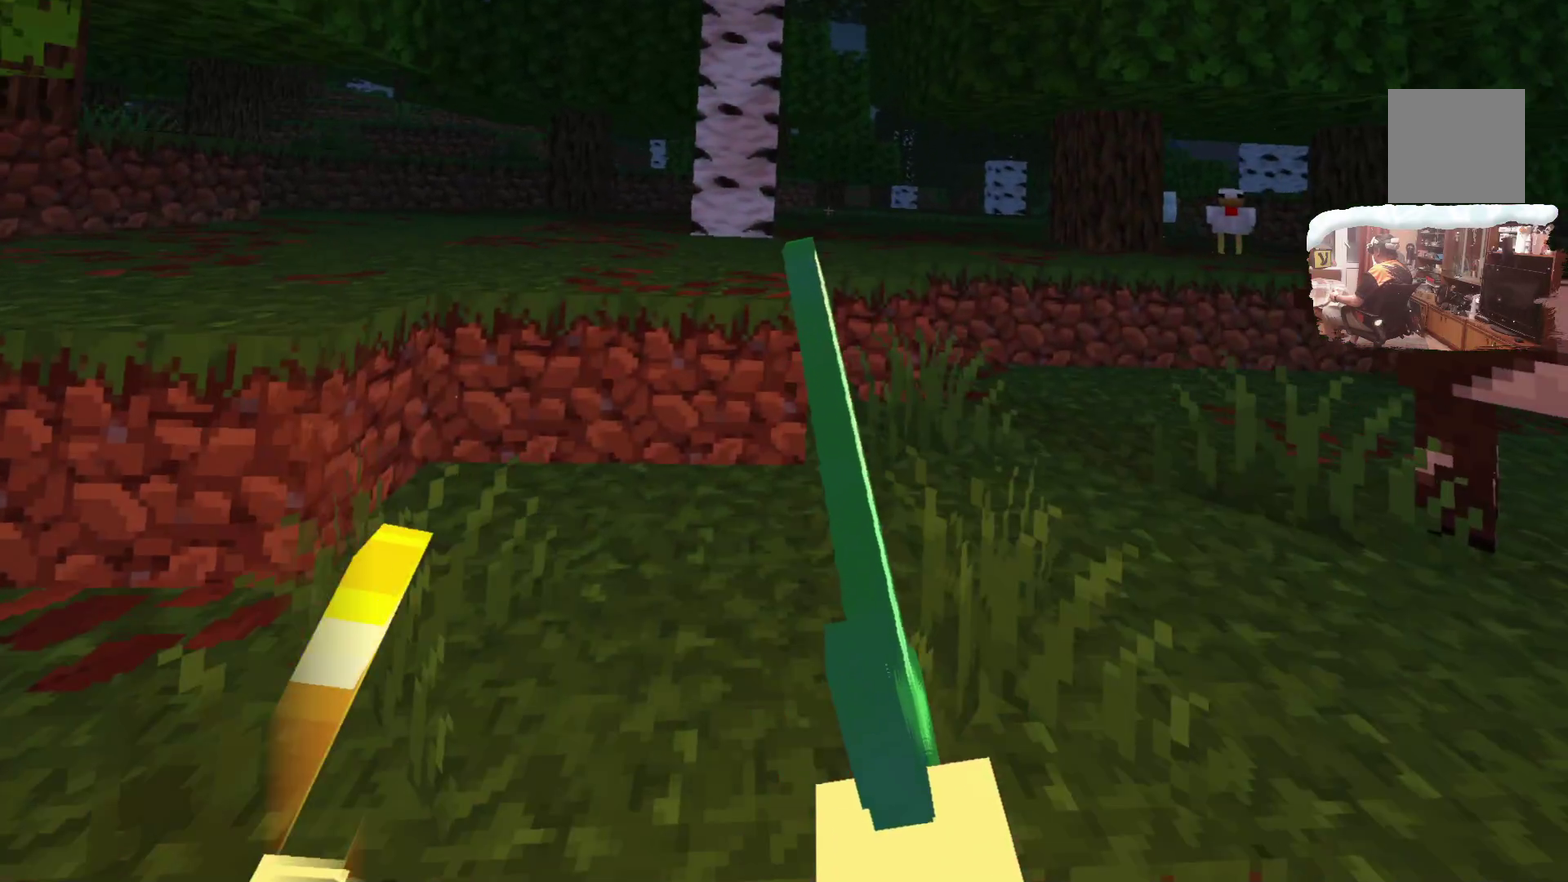
{"dt_ms": 300, "buttons": [], "left_stick": "up", "right_stick": "center", "events": []}
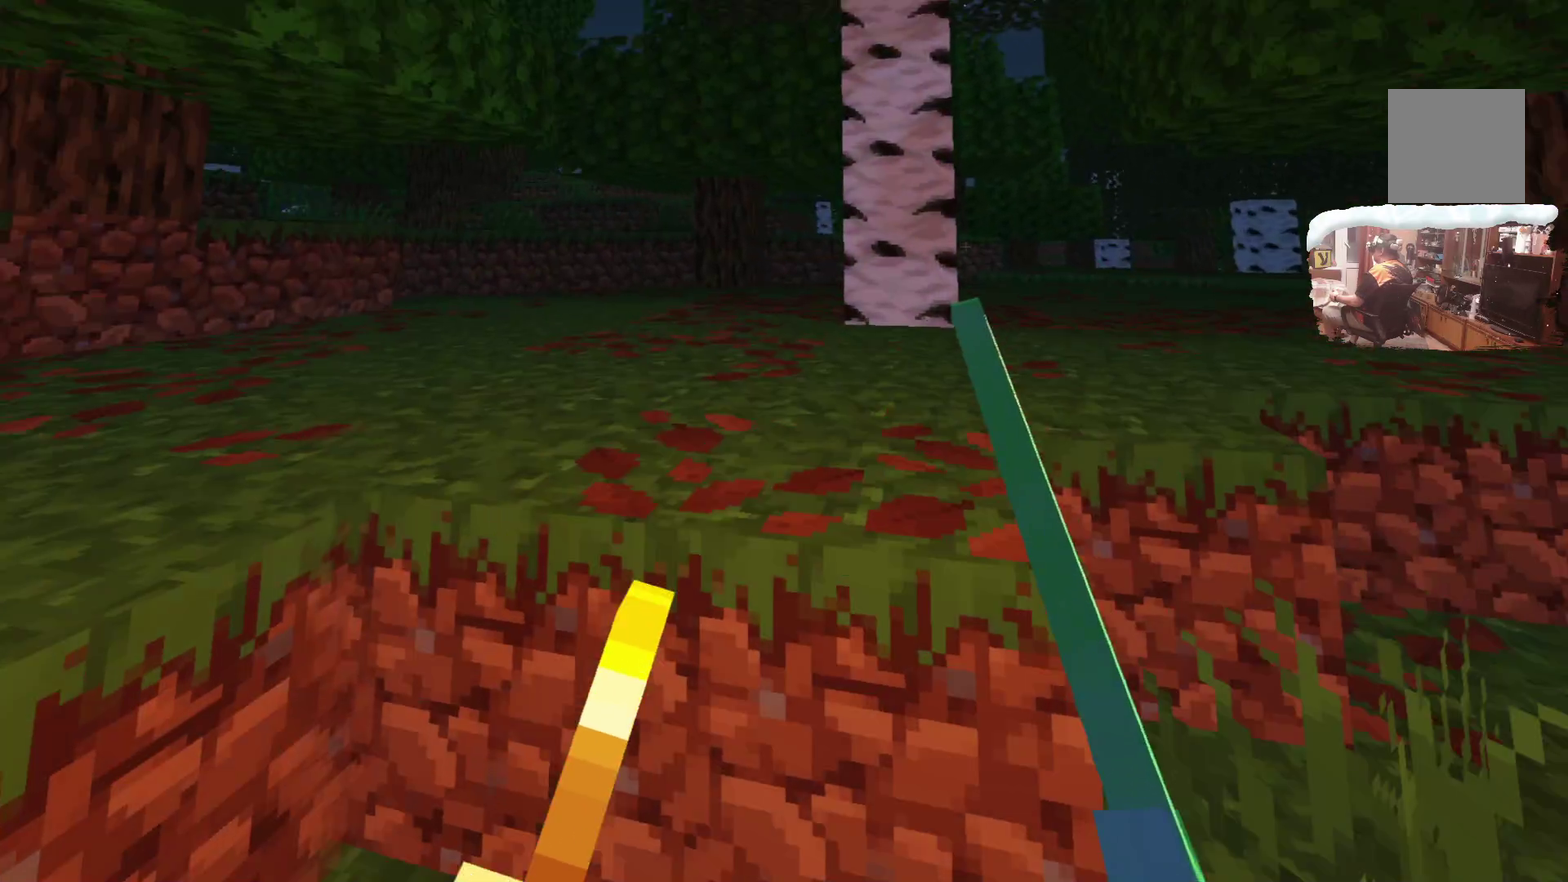
{"dt_ms": 700, "buttons": [], "left_stick": "up", "right_stick": "center", "events": []}
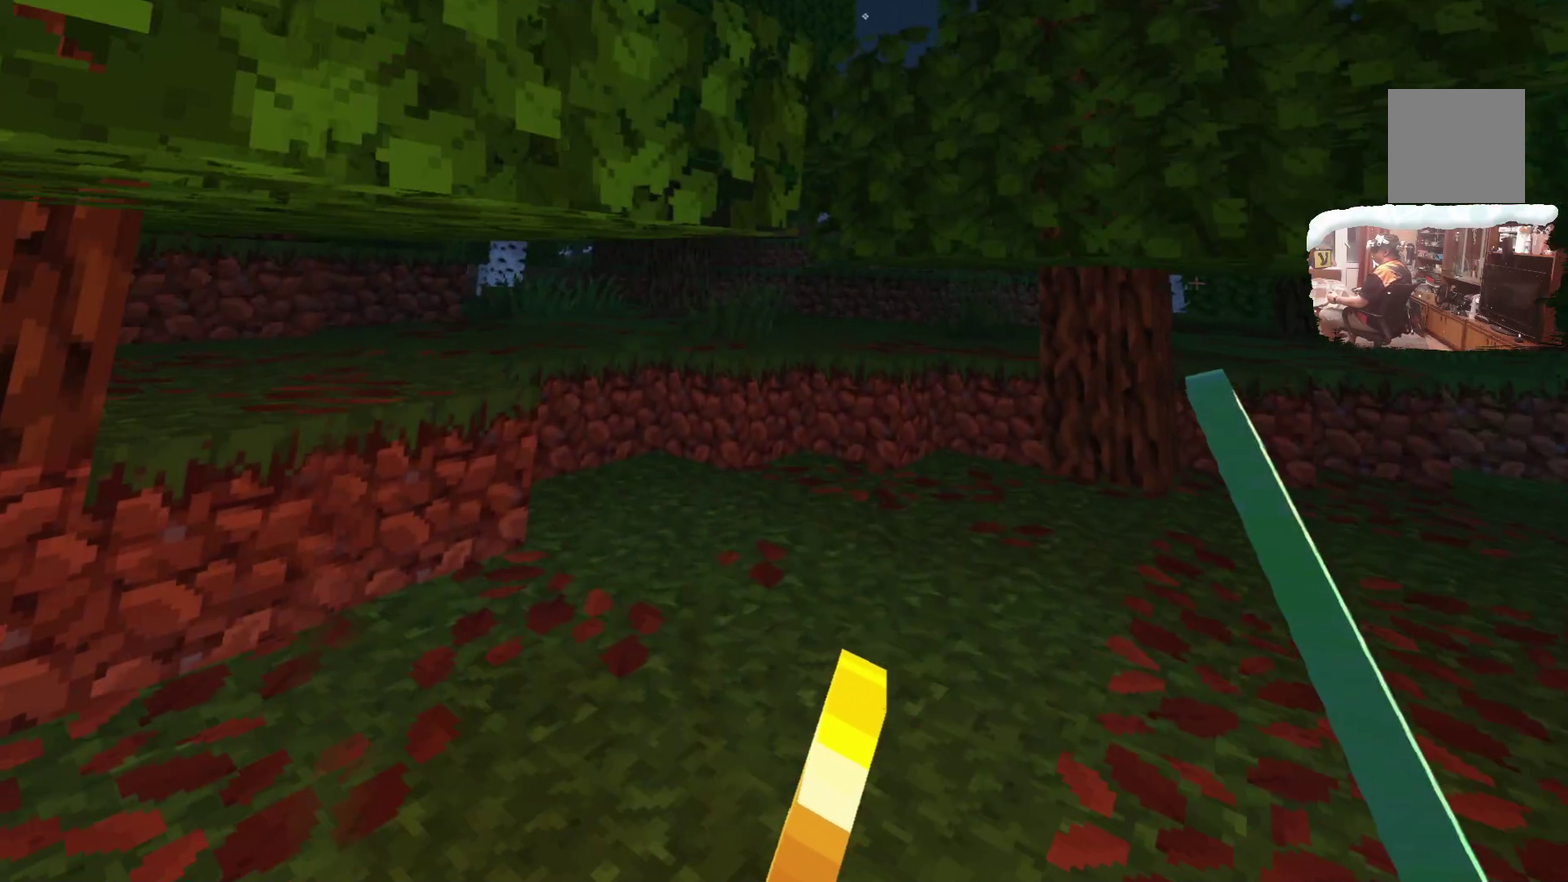
{"dt_ms": 400, "buttons": [], "left_stick": "up", "right_stick": "center", "events": []}
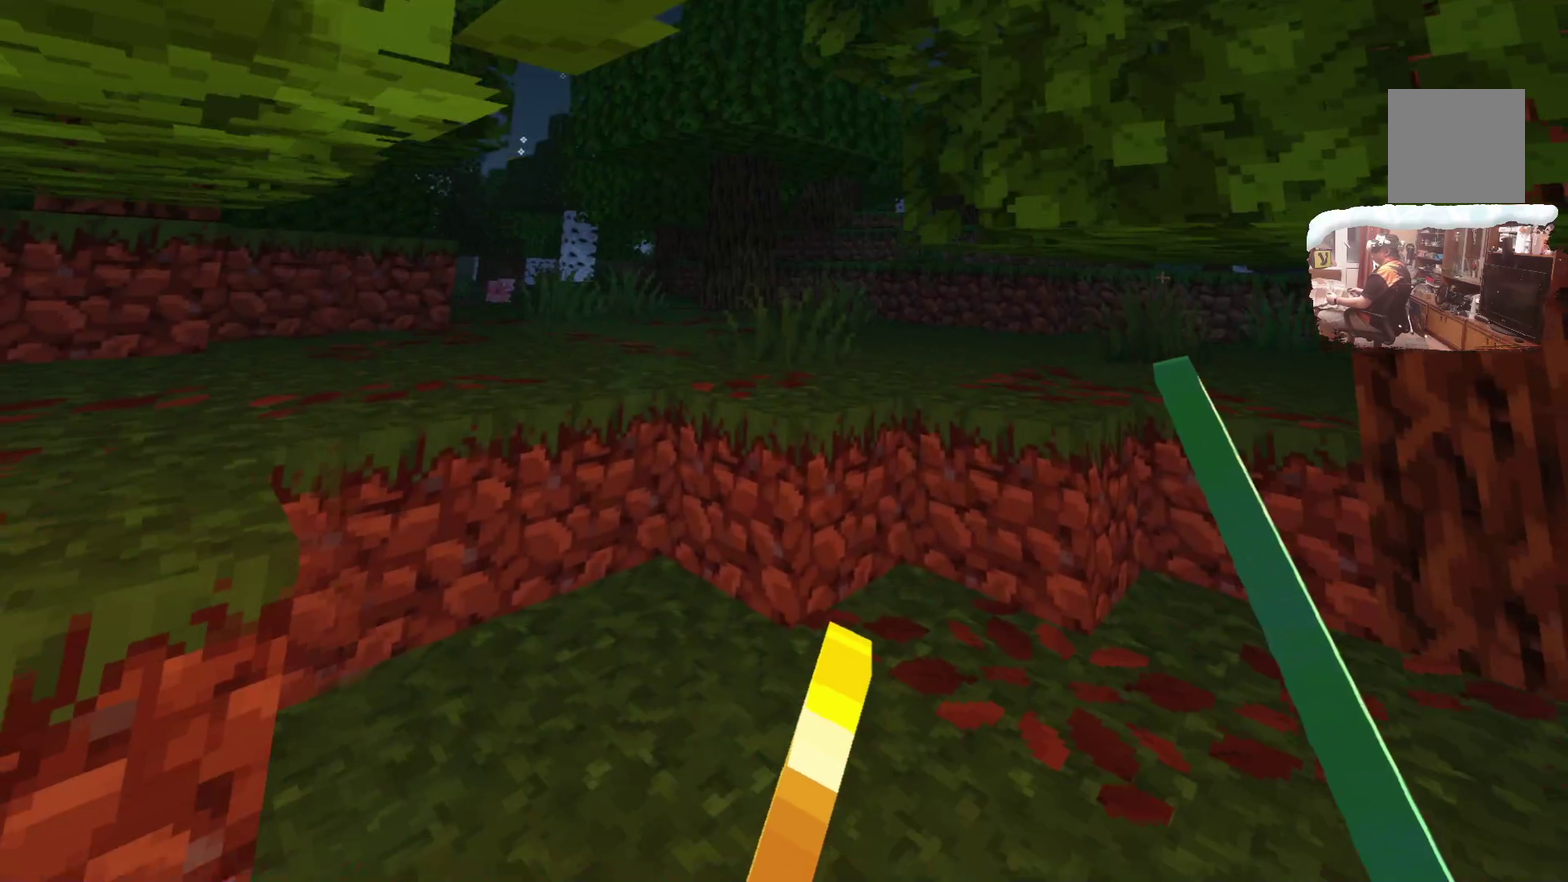
{"dt_ms": 700, "buttons": [], "left_stick": "up", "right_stick": "center", "events": []}
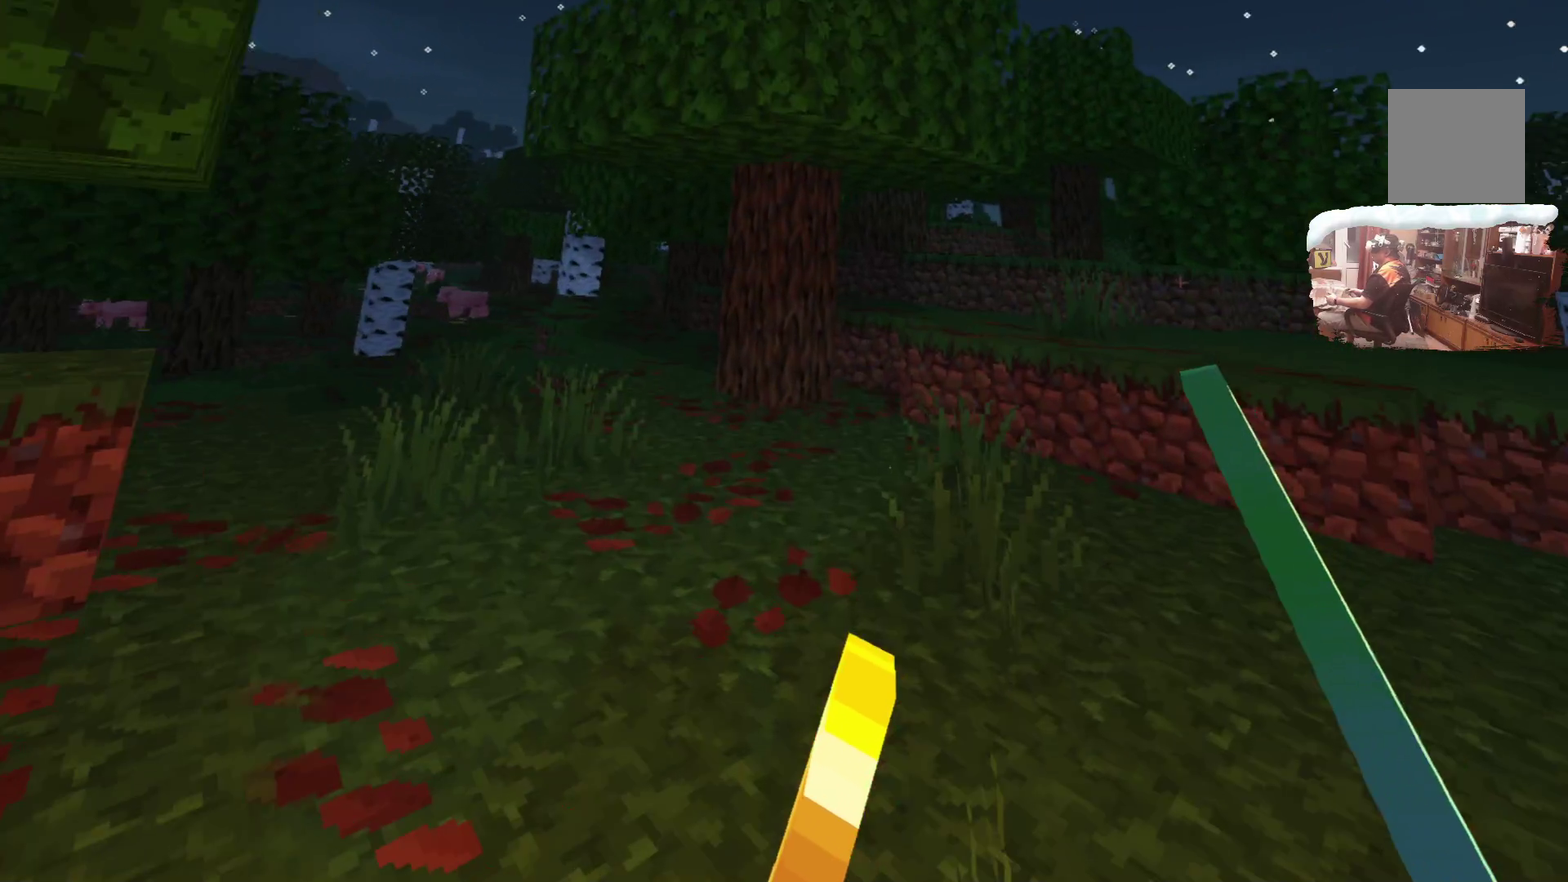
{"dt_ms": 400, "buttons": [], "left_stick": "up", "right_stick": "center", "events": []}
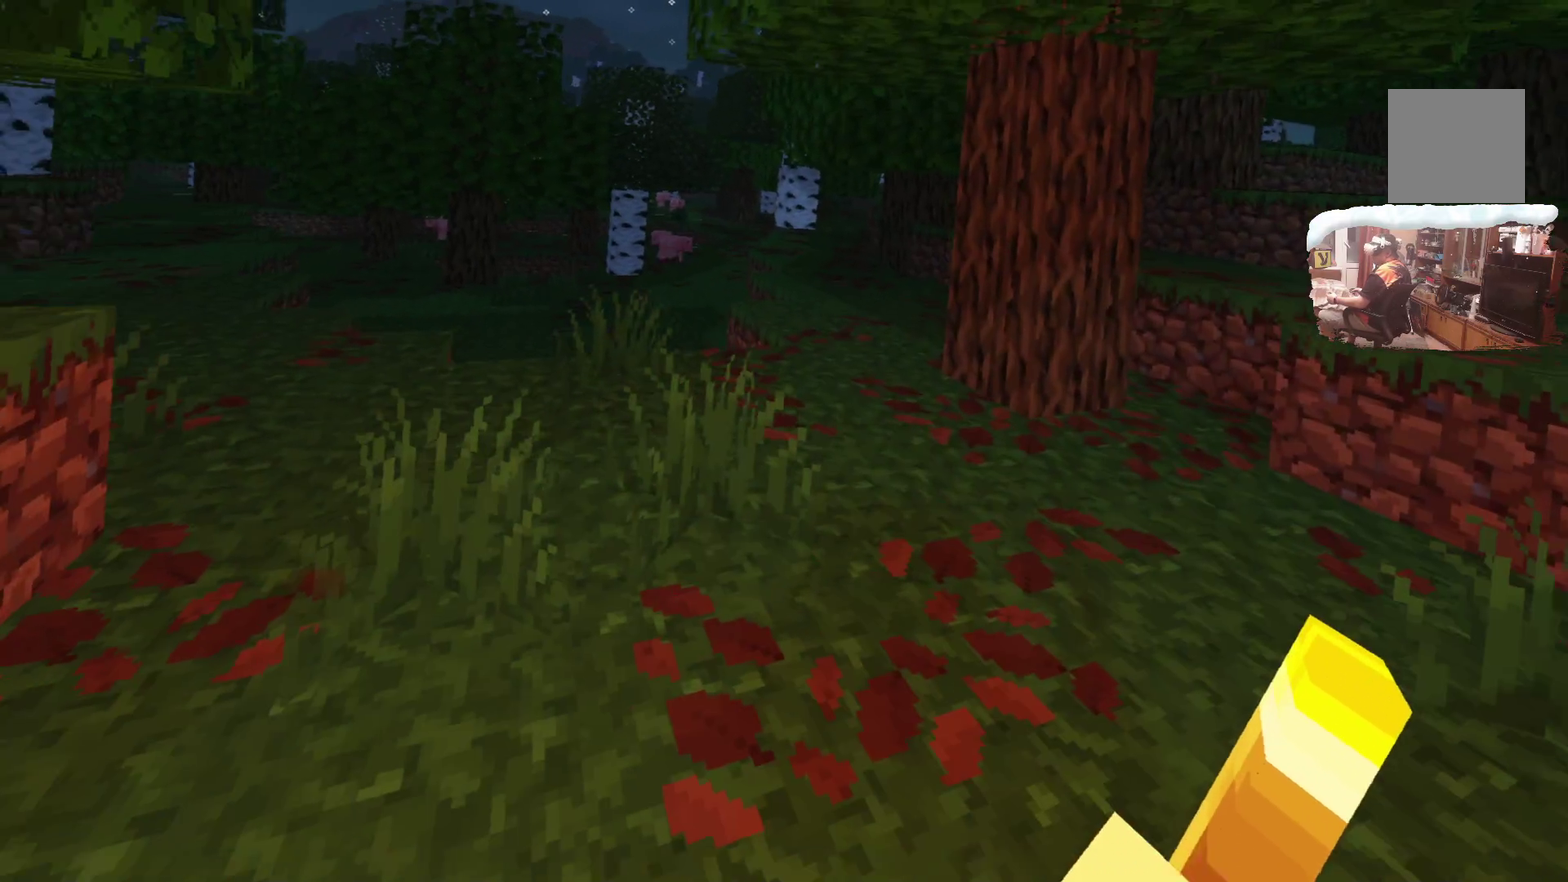
{"dt_ms": 401, "buttons": [], "left_stick": "up", "right_stick": "center", "events": []}
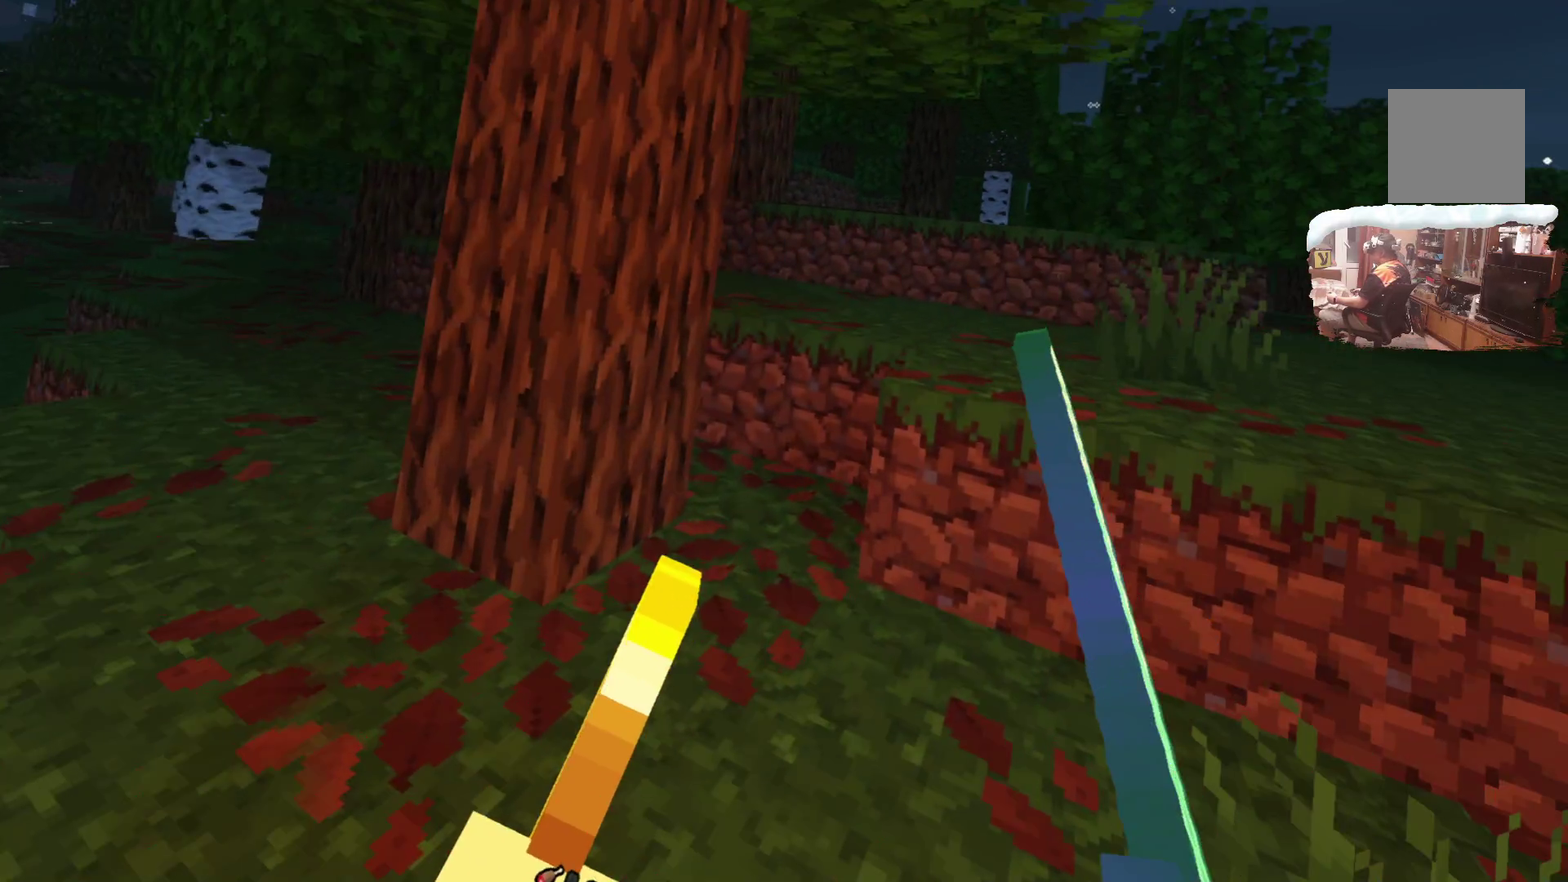
{"dt_ms": 699, "buttons": [], "left_stick": "up", "right_stick": "center", "events": []}
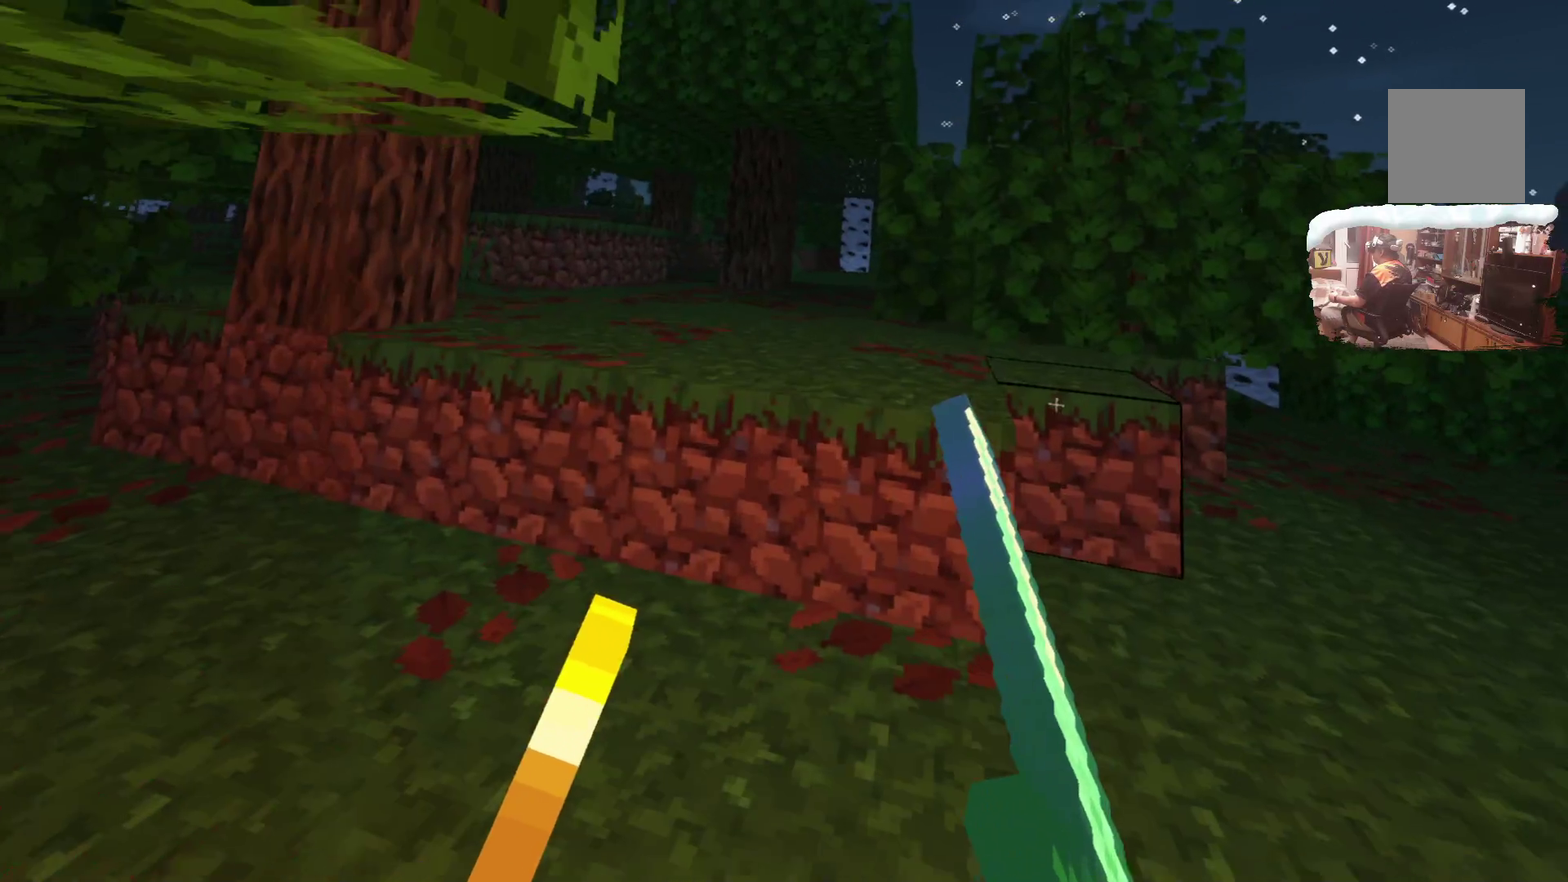
{"dt_ms": 600, "buttons": [], "left_stick": "up", "right_stick": "center", "events": []}
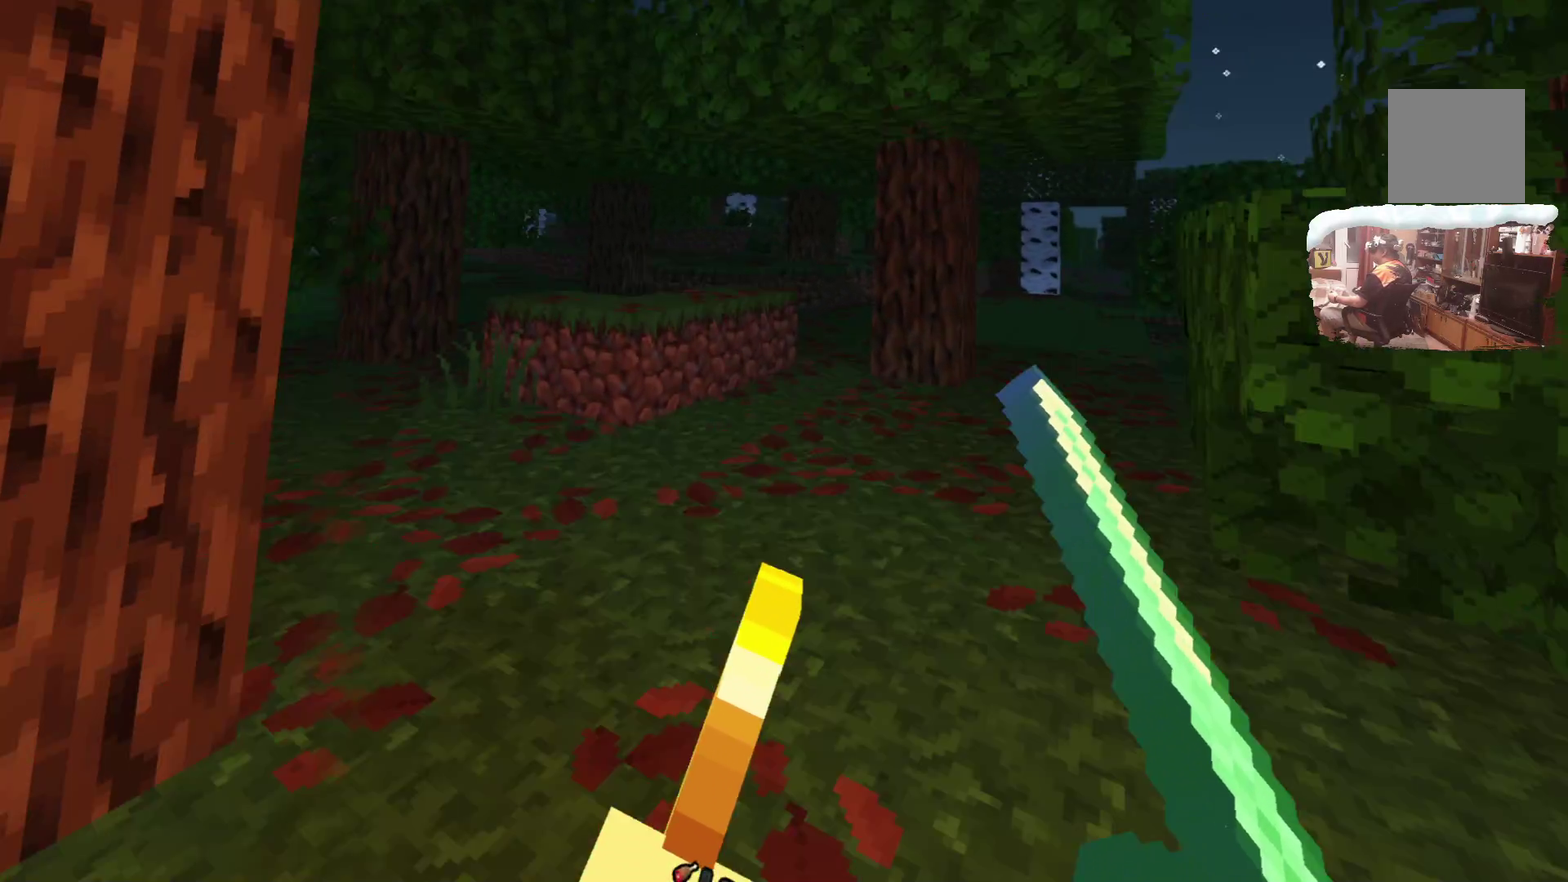
{"dt_ms": 300, "buttons": [], "left_stick": "up", "right_stick": "center", "events": []}
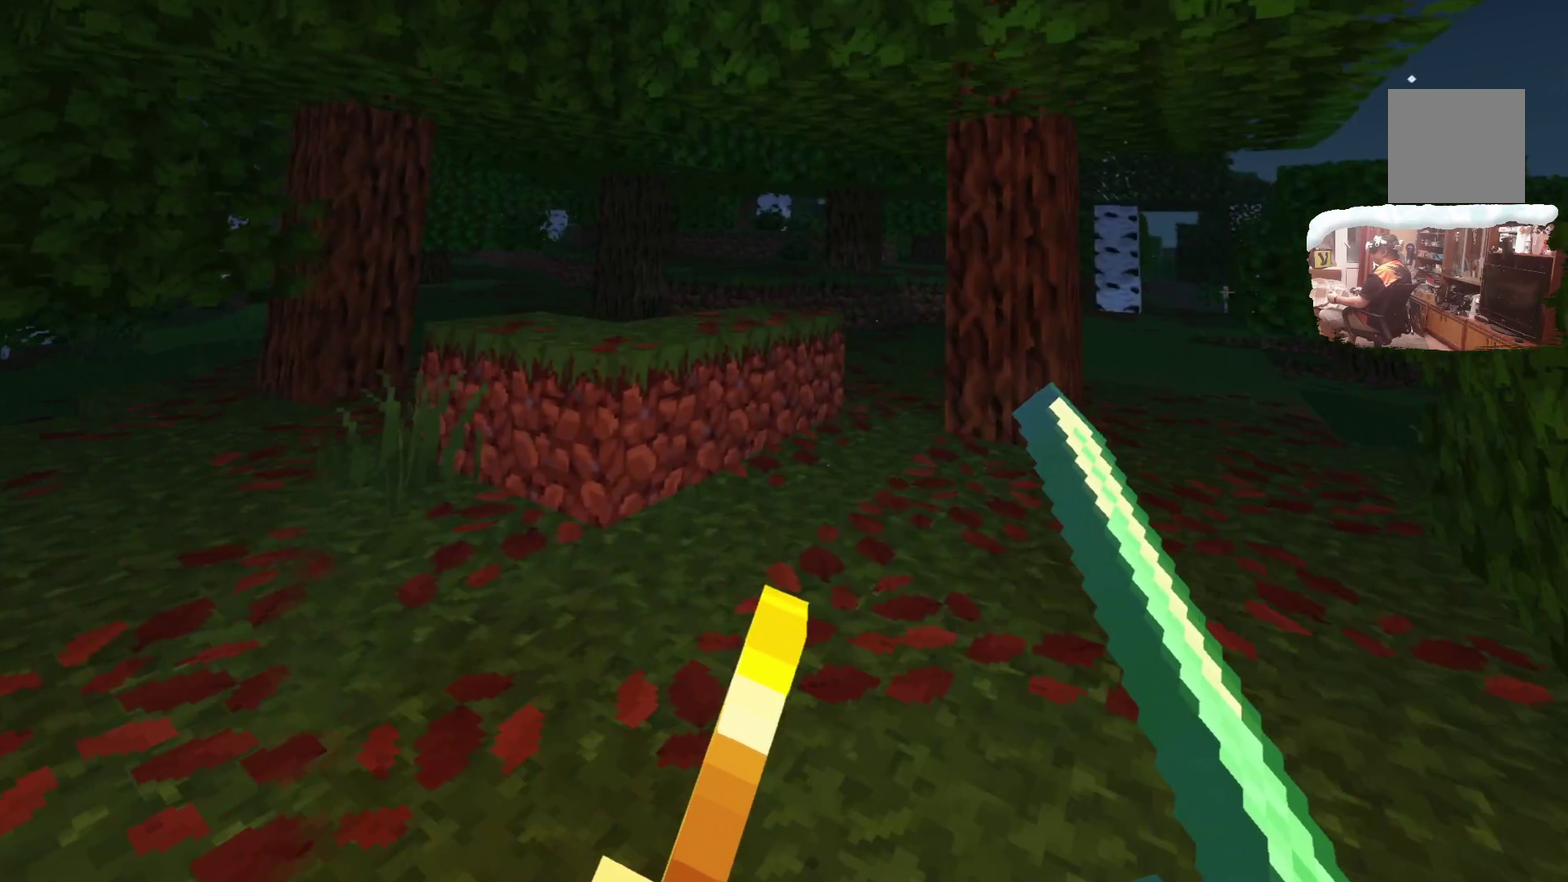
{"dt_ms": 400, "buttons": [], "left_stick": "up", "right_stick": "center", "events": []}
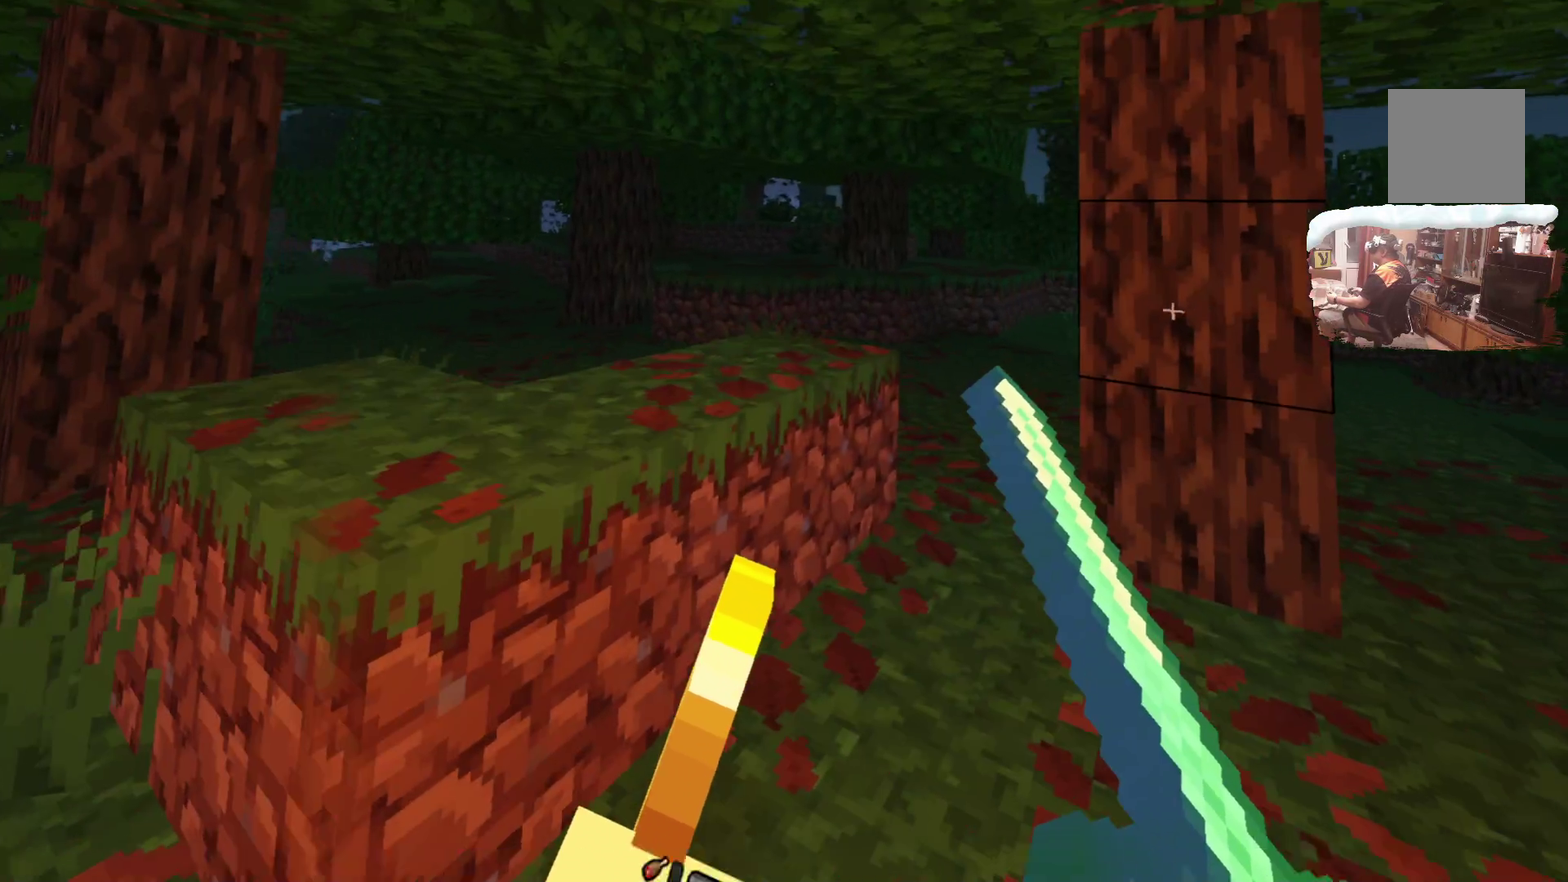
{"dt_ms": 700, "buttons": [], "left_stick": "up", "right_stick": "center", "events": []}
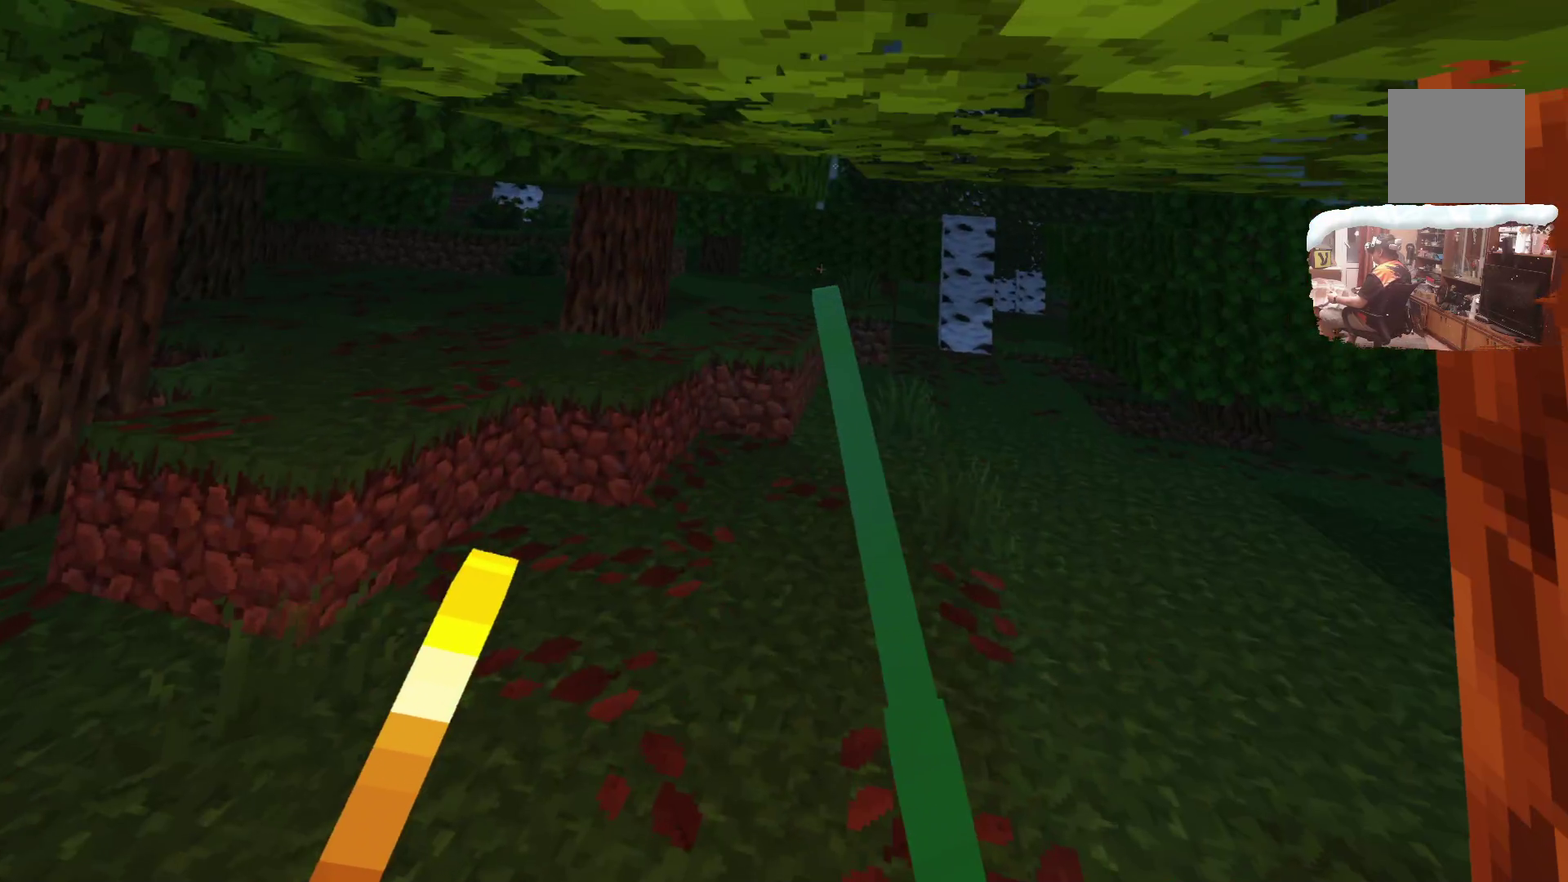
{"dt_ms": 400, "buttons": [], "left_stick": "up", "right_stick": "center", "events": []}
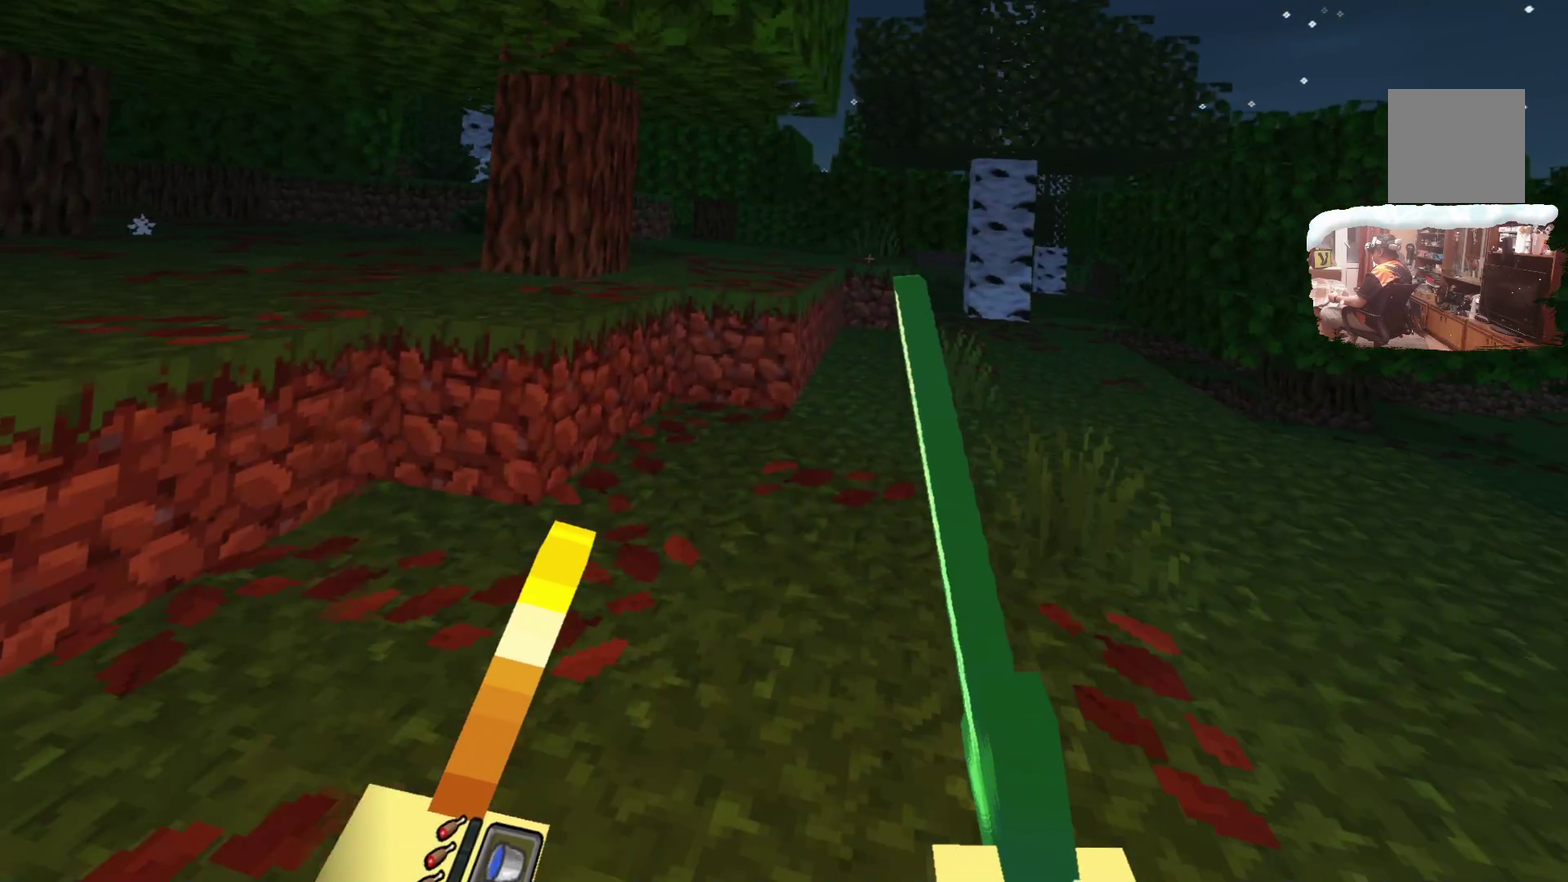
{"dt_ms": 300, "buttons": [], "left_stick": "up", "right_stick": "center", "events": []}
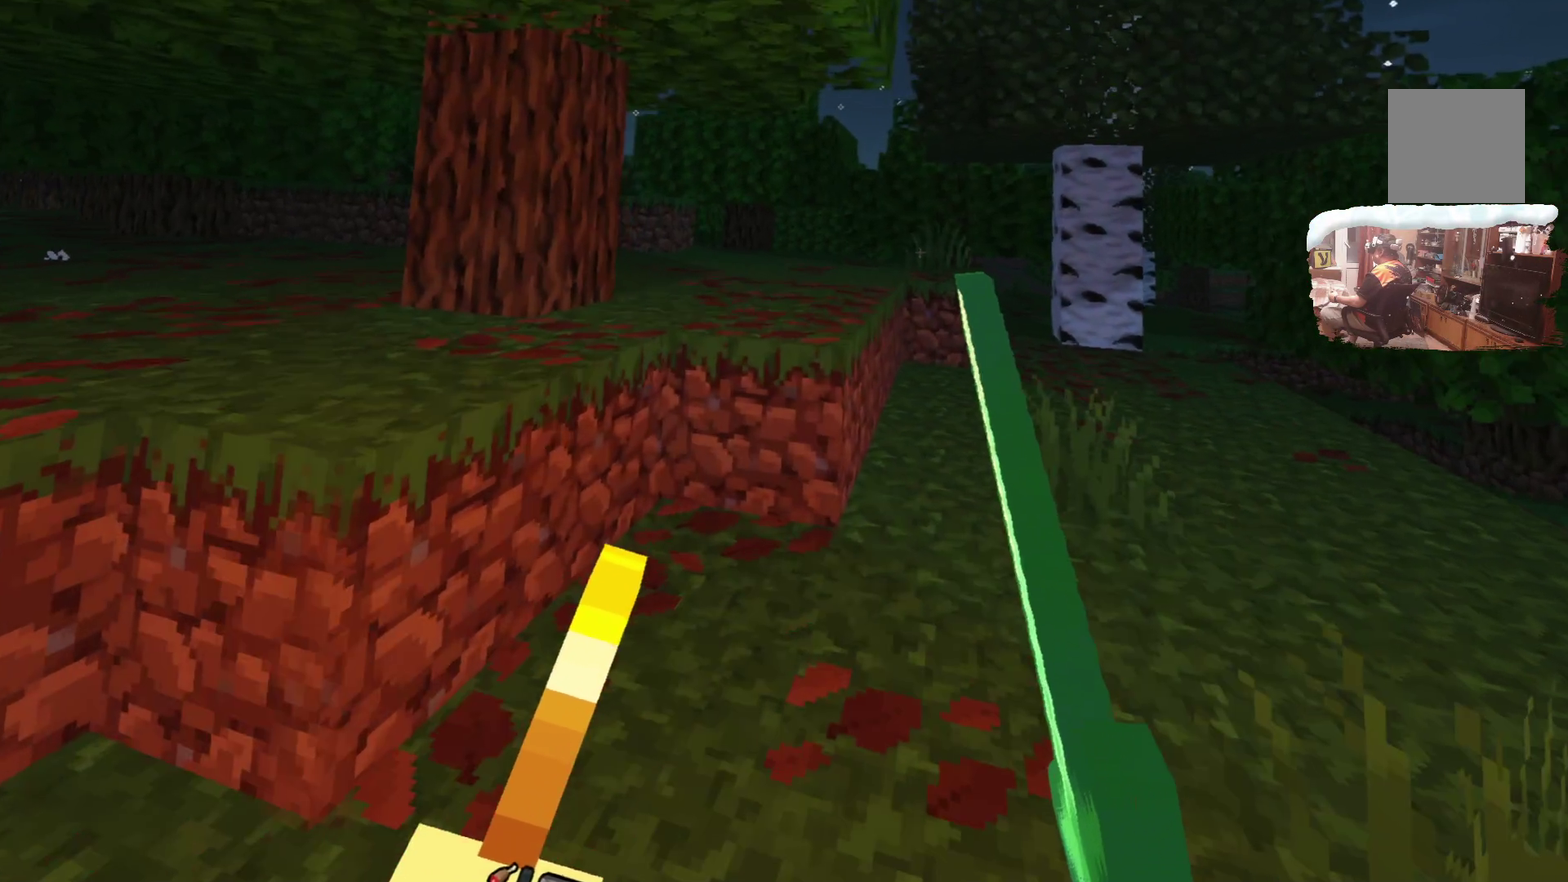
{"dt_ms": 700, "buttons": [], "left_stick": "up", "right_stick": "center", "events": []}
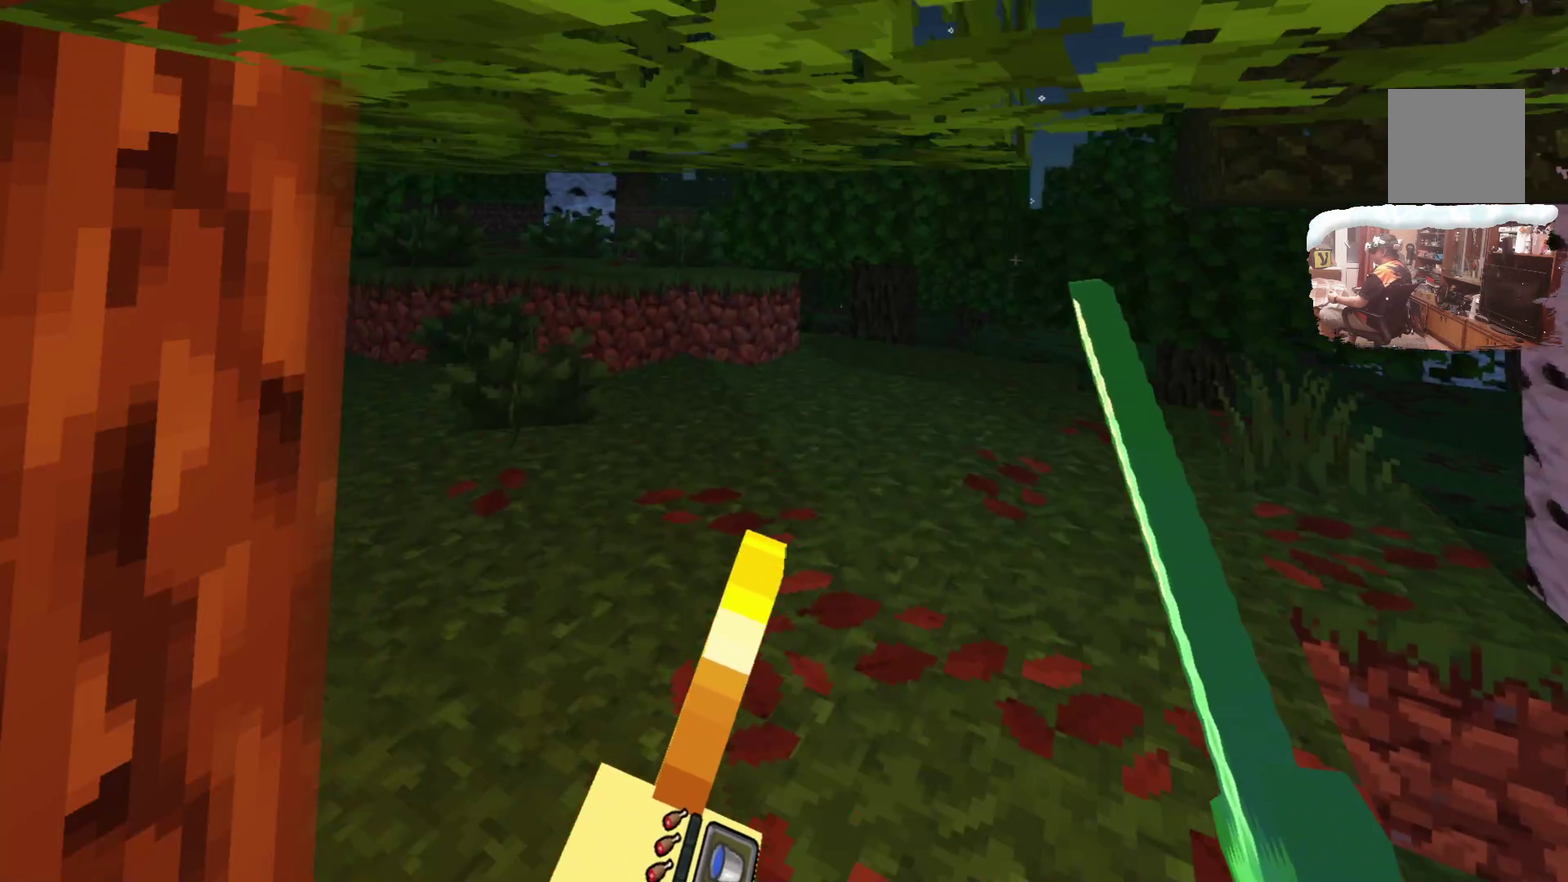
{"dt_ms": 600, "buttons": [], "left_stick": "up", "right_stick": "center", "events": []}
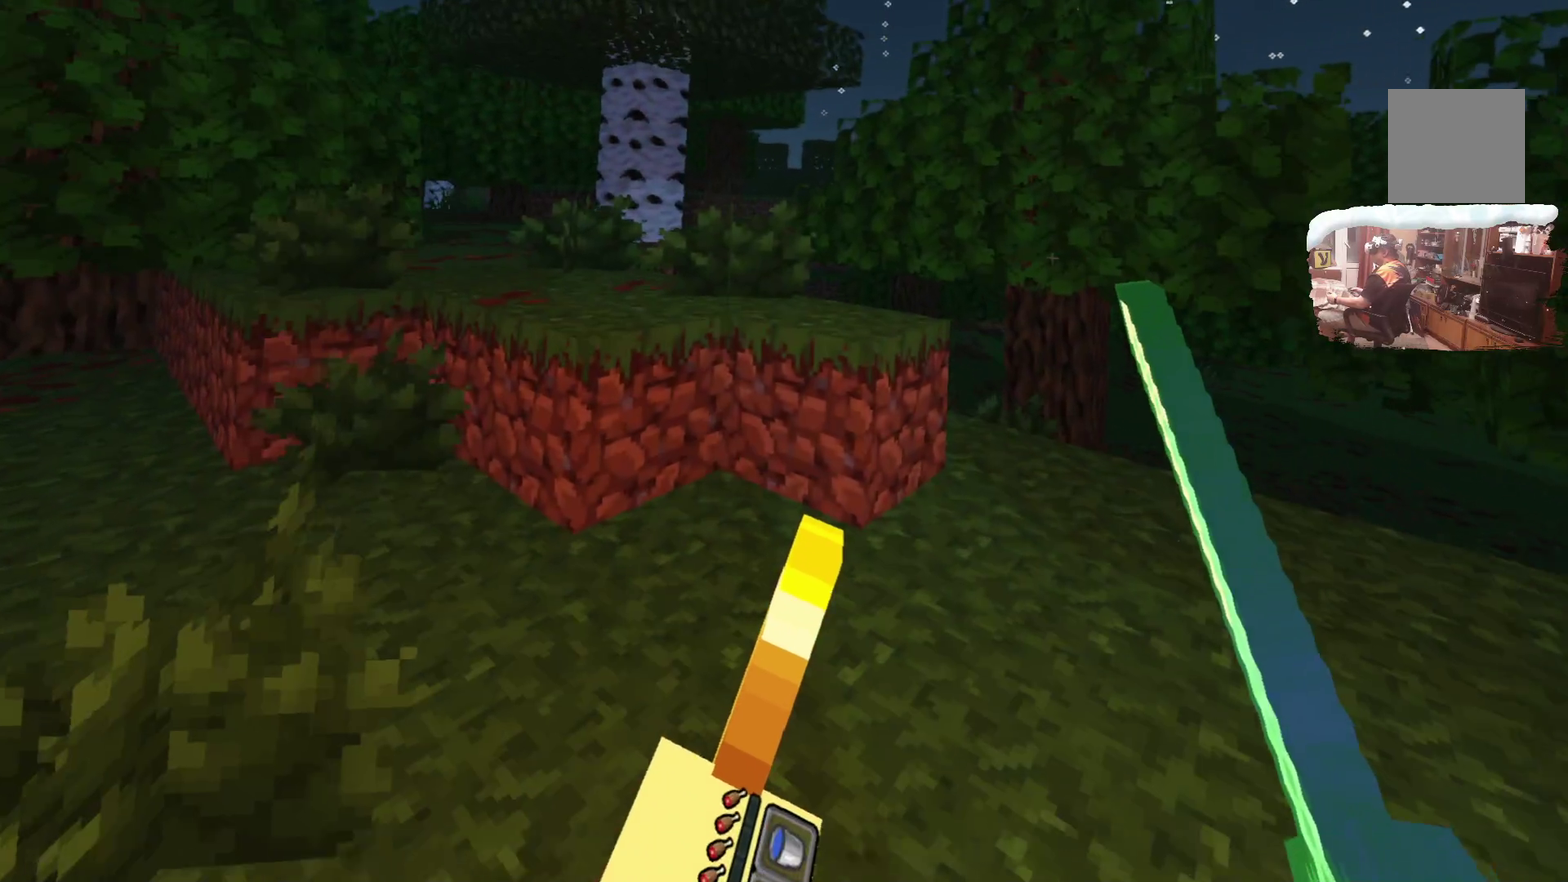
{"dt_ms": 600, "buttons": [], "left_stick": "up", "right_stick": "center", "events": []}
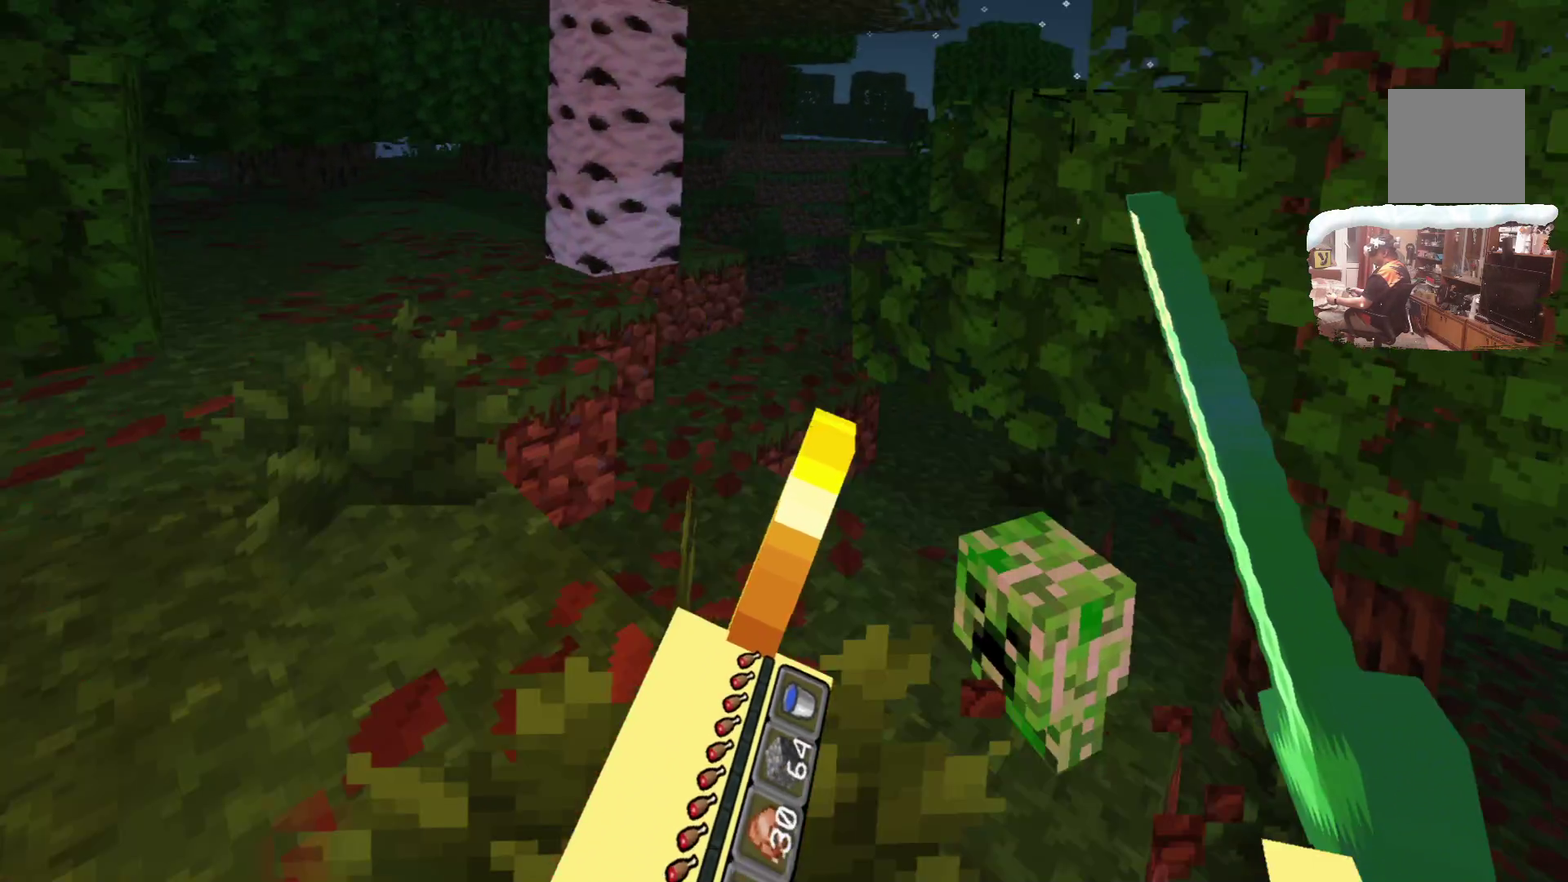
{"dt_ms": 300, "buttons": [], "left_stick": "up", "right_stick": "center", "events": []}
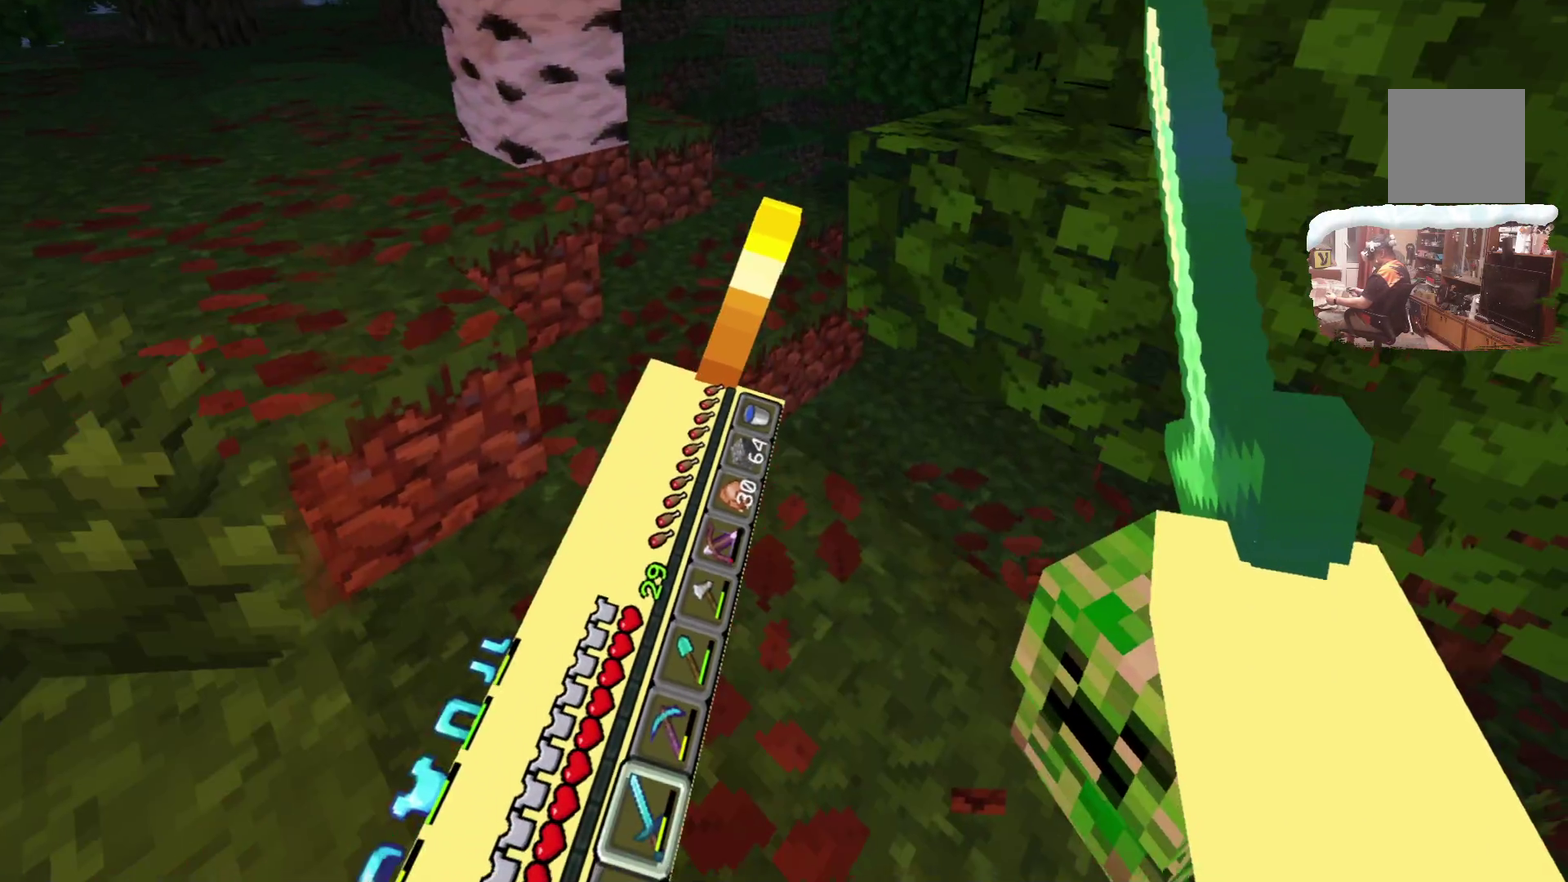
{"dt_ms": 284, "buttons": [], "left_stick": "up", "right_stick": "center", "events": []}